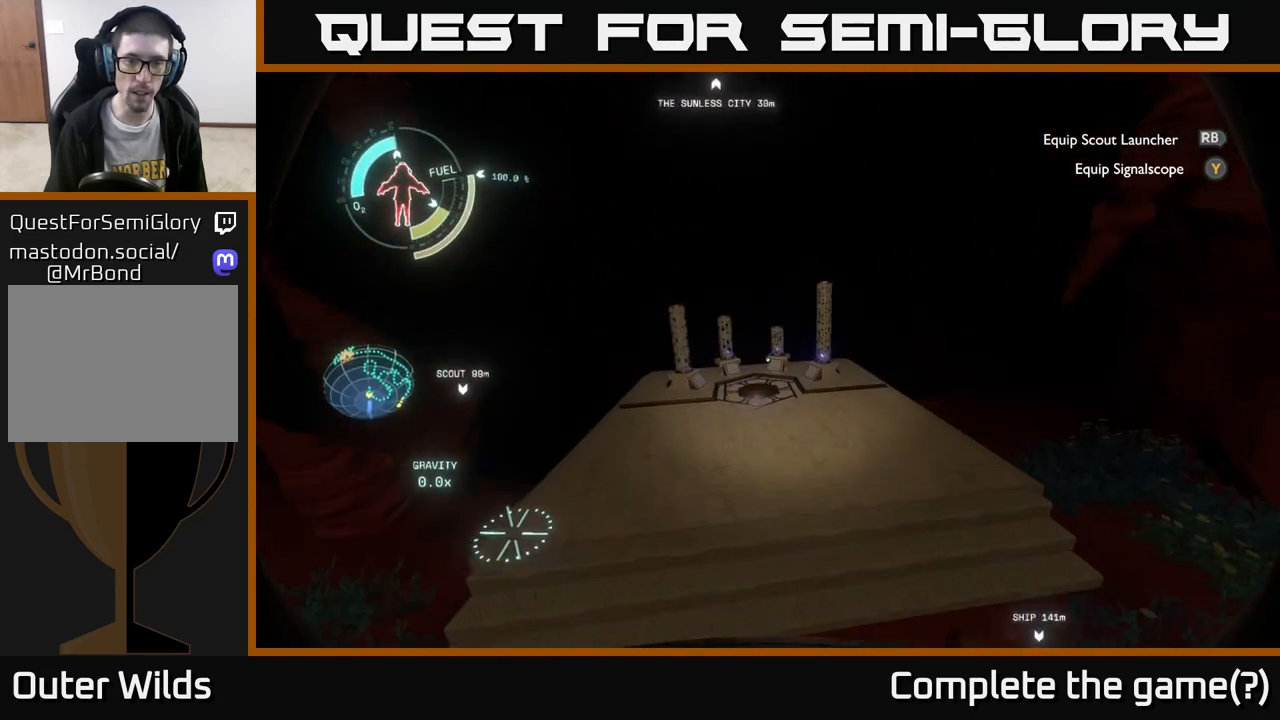
Gameplay with a controller (Xbox layout); each line is a JSON object with the inputs held at the frame after it. "events" lists button and stick changes between this image and that frame as [ms after this image, input, new state], when the widget could be followed in between.
{"buttons": [], "left_stick": "right", "right_stick": "center", "events": [[50, "left_stick", "up-right"], [183, "left_stick", "right"]]}
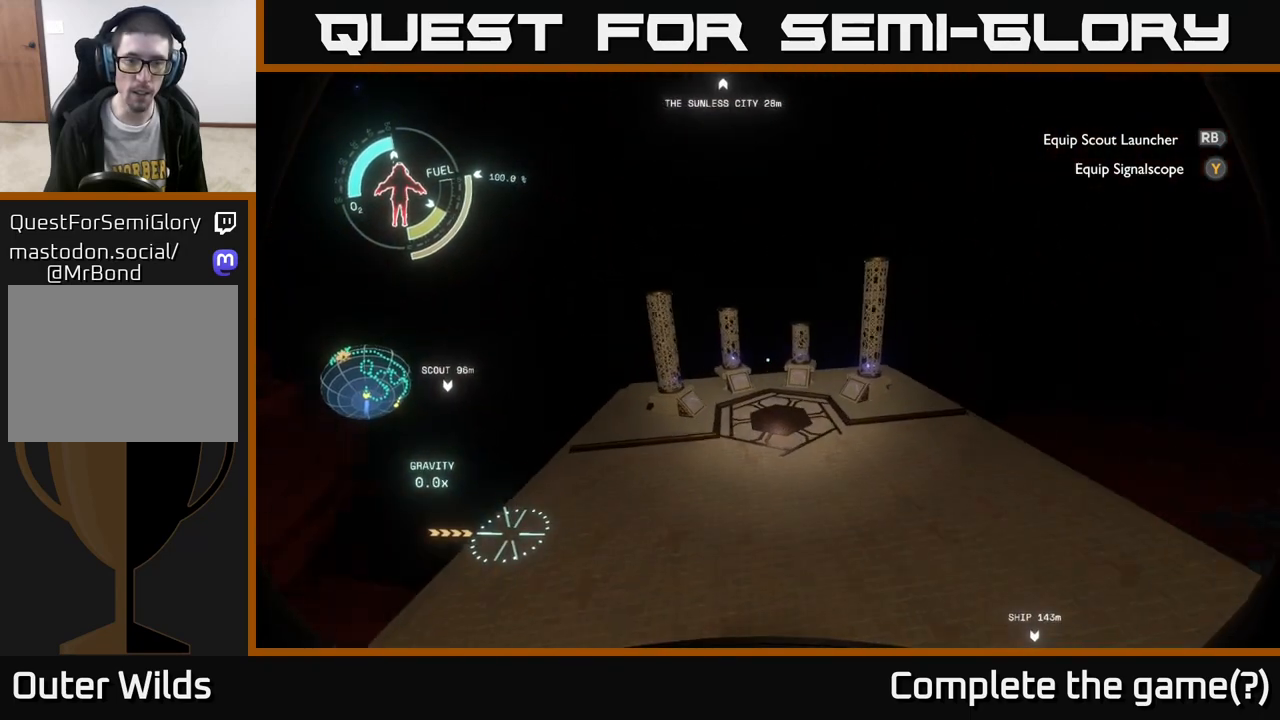
{"buttons": [], "left_stick": "up", "right_stick": "center", "events": [[83, "left_stick", "up"]]}
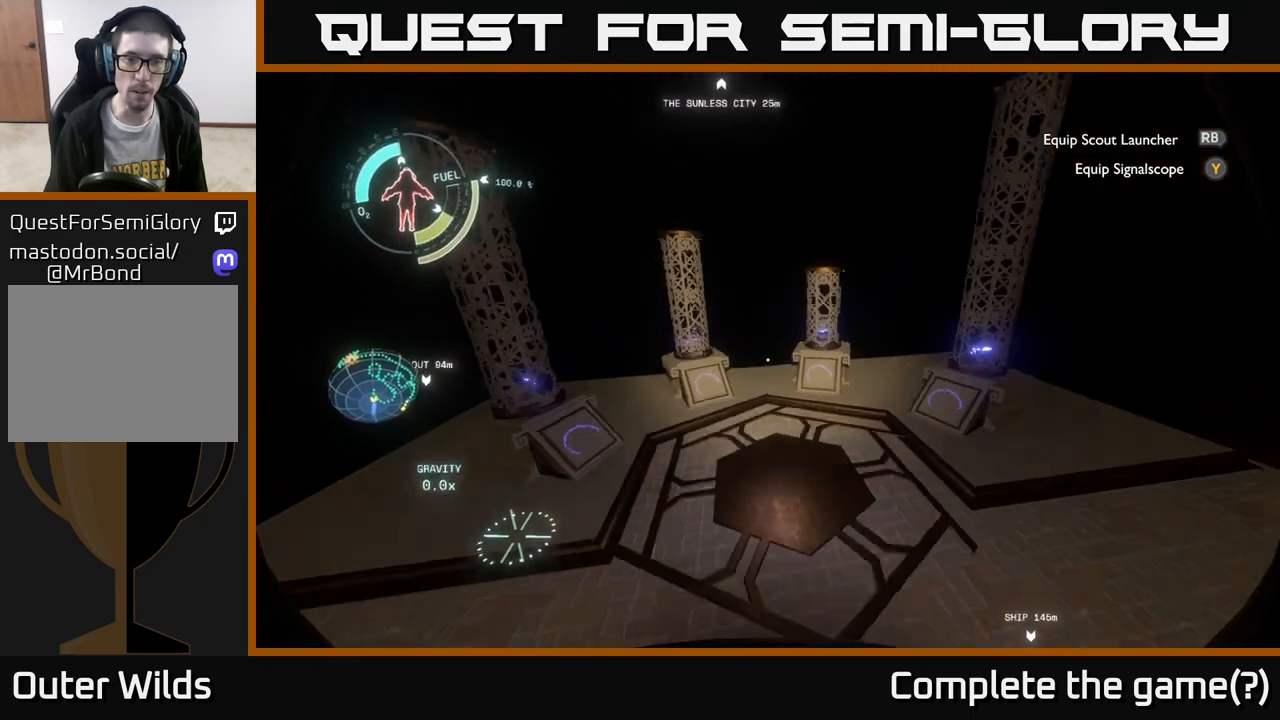
{"buttons": [], "left_stick": "center", "right_stick": "center", "events": [[133, "left_stick", "center"], [267, "right_stick", "down"], [450, "right_stick", "center"]]}
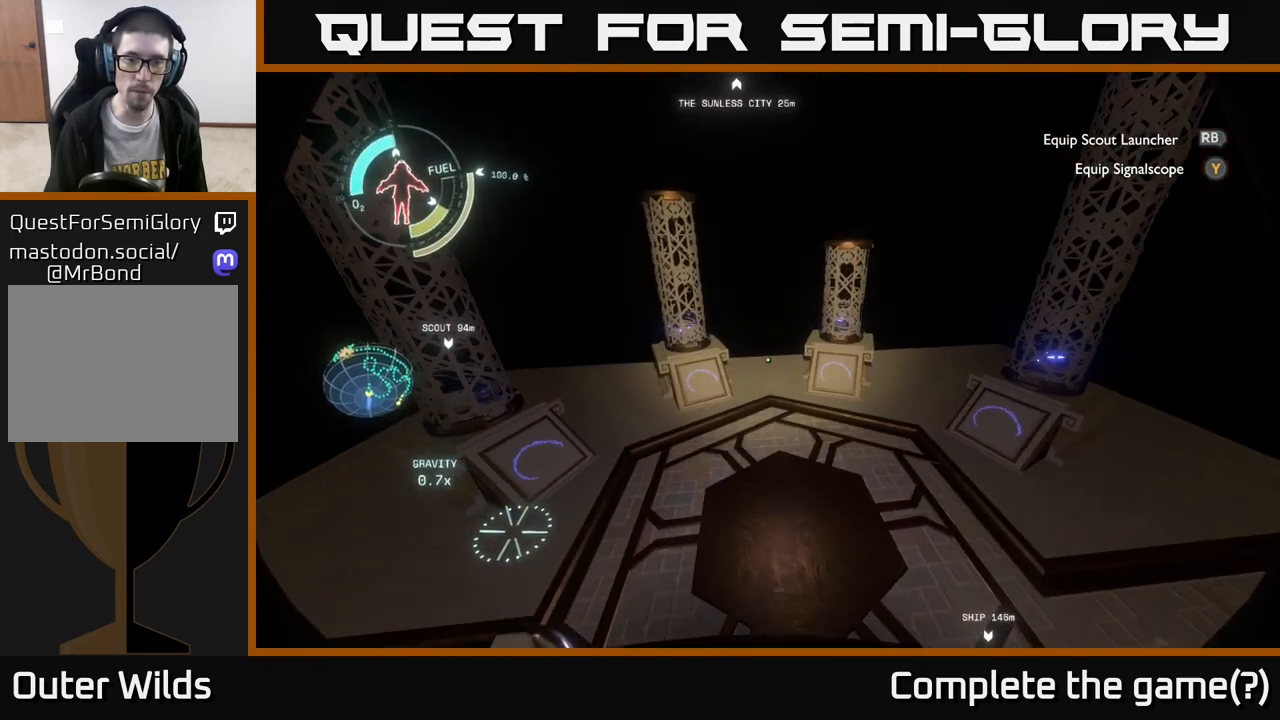
{"buttons": [], "left_stick": "center", "right_stick": "center", "events": [[350, "right_stick", "right"], [500, "right_stick", "center"]]}
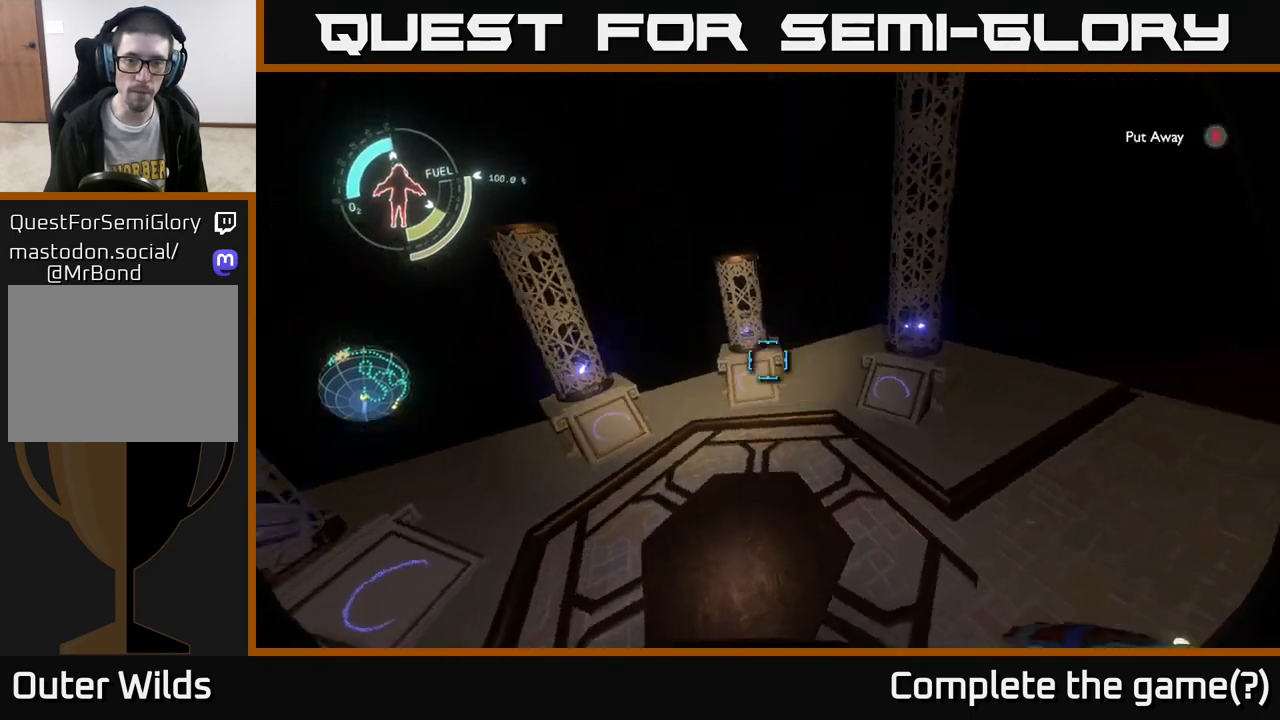
{"buttons": [], "left_stick": "center", "right_stick": "center", "events": []}
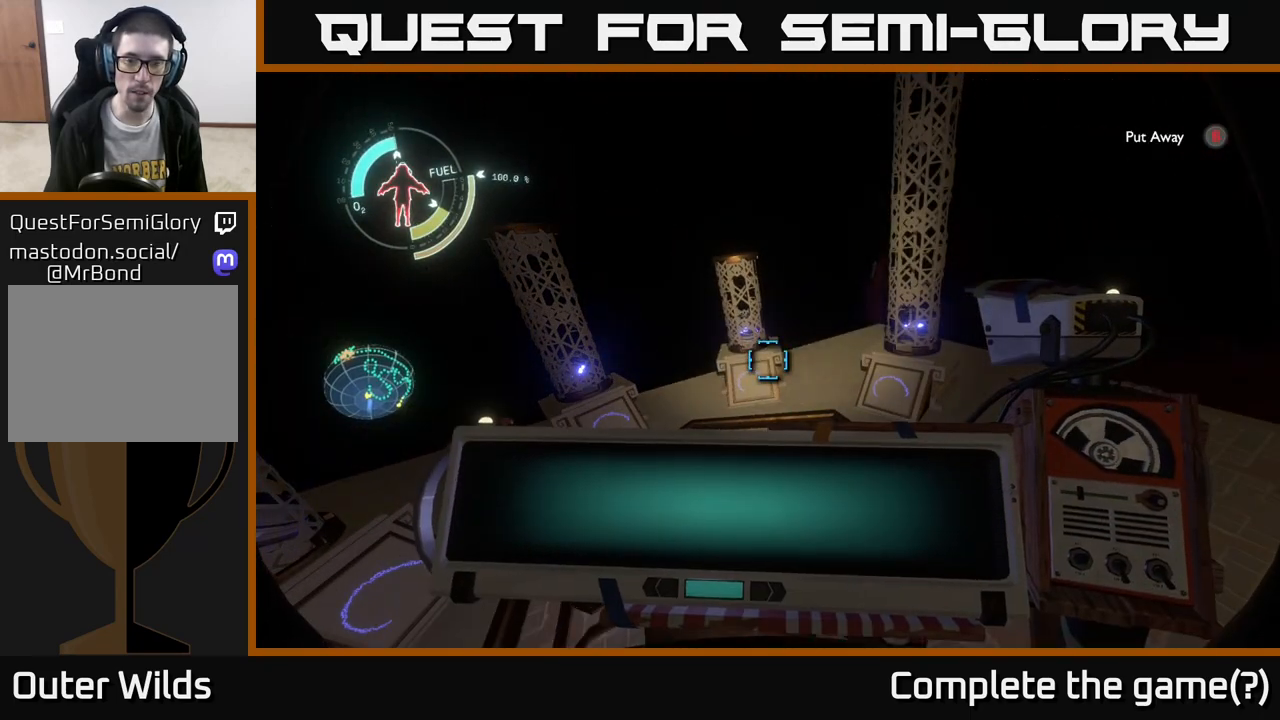
{"buttons": [], "left_stick": "center", "right_stick": "center", "events": []}
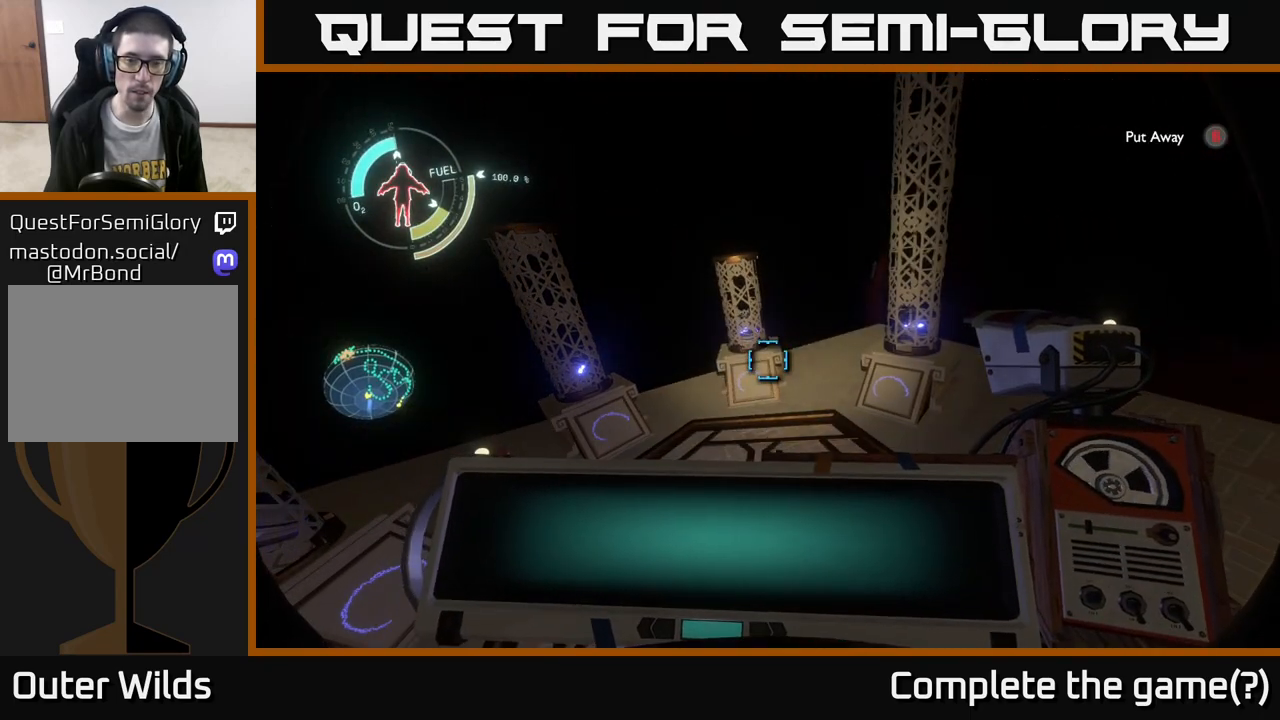
{"buttons": [], "left_stick": "center", "right_stick": "center", "events": [[17, "R1", "down"], [317, "right_stick", "down"], [367, "R1", "up"], [400, "right_stick", "center"]]}
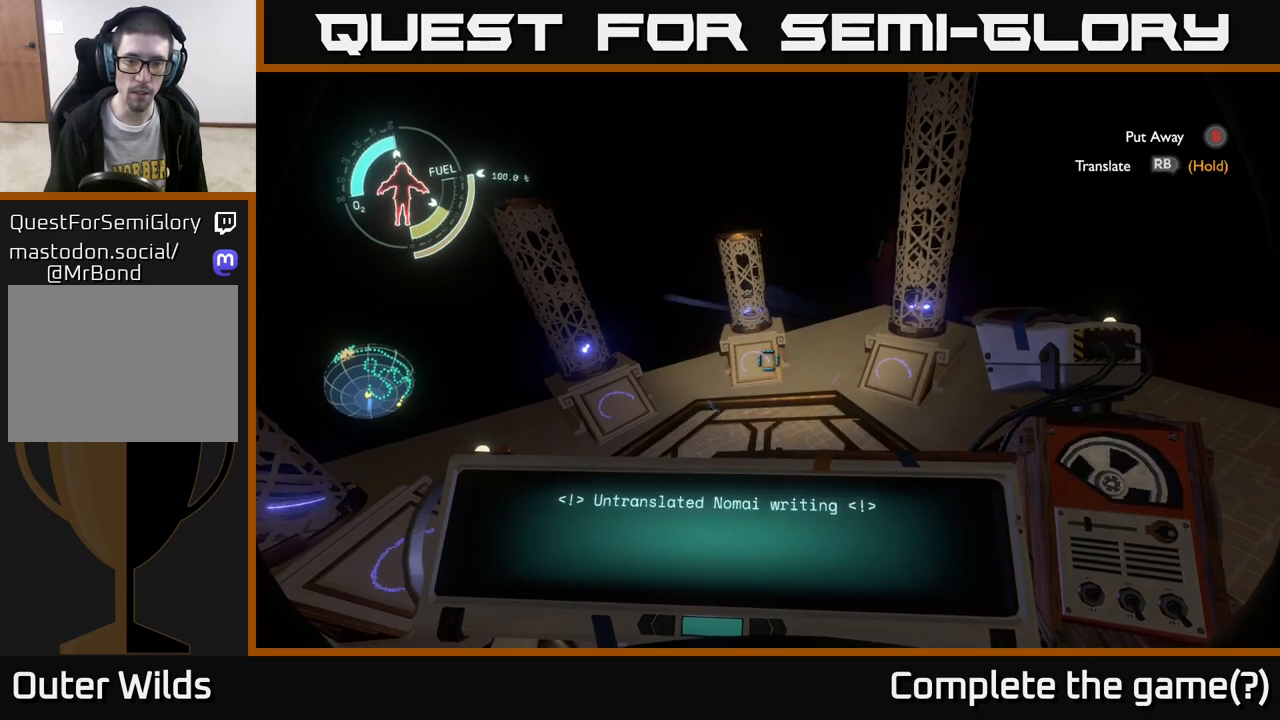
{"buttons": ["R1"], "left_stick": "center", "right_stick": "center", "events": [[50, "R1", "down"]]}
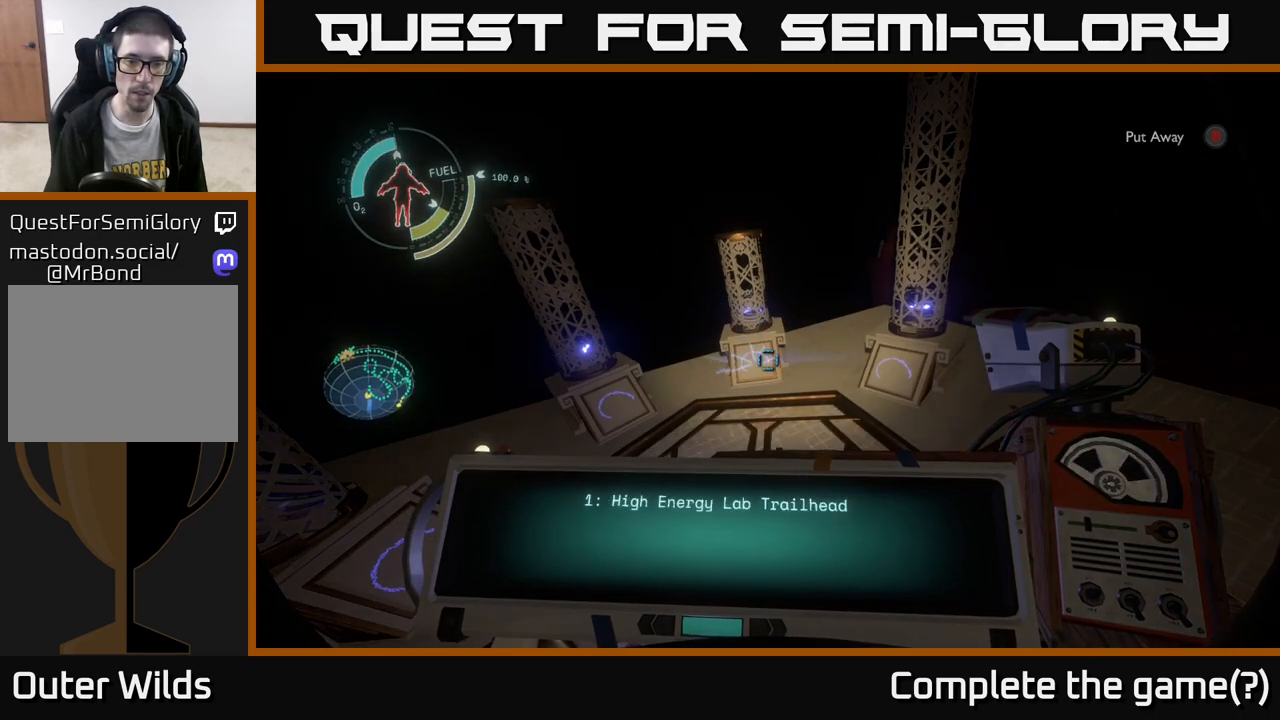
{"buttons": [], "left_stick": "center", "right_stick": "center", "events": [[267, "R1", "up"]]}
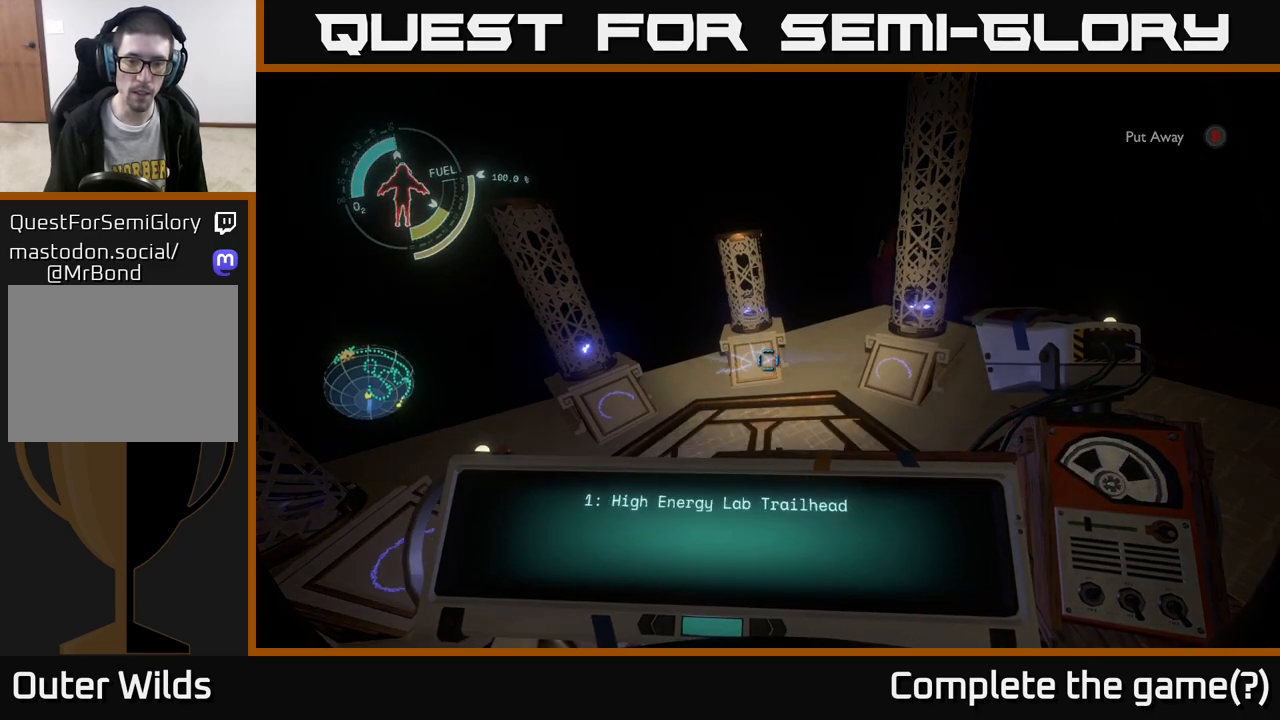
{"buttons": ["R1"], "left_stick": "center", "right_stick": "center", "events": [[217, "right_stick", "right"], [433, "right_stick", "center"], [467, "R1", "down"]]}
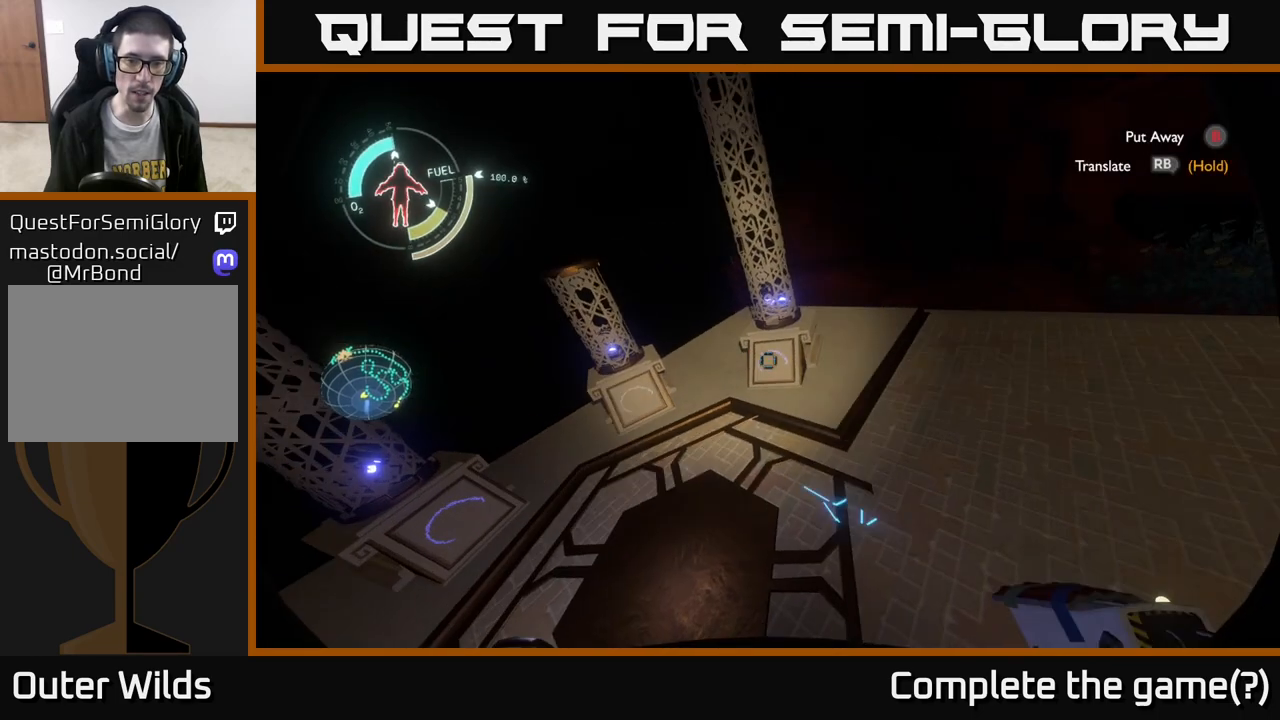
{"buttons": ["R1"], "left_stick": "center", "right_stick": "center", "events": []}
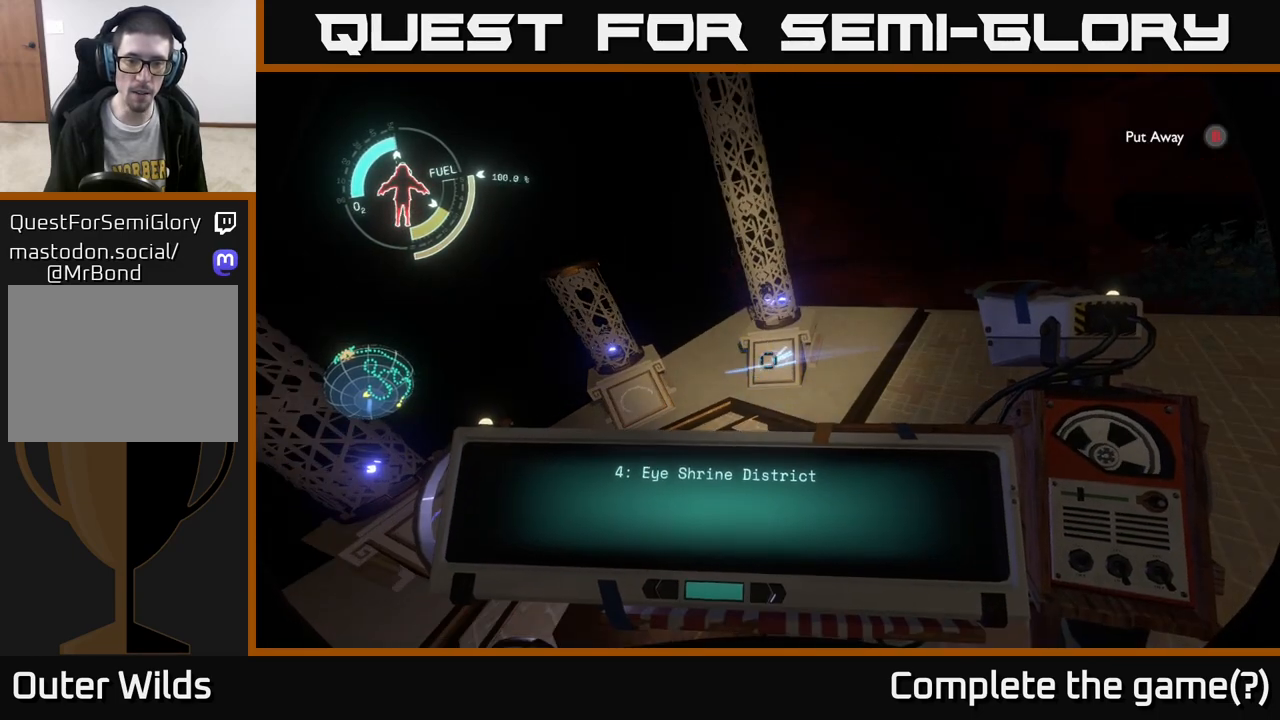
{"buttons": ["R1"], "left_stick": "center", "right_stick": "center", "events": []}
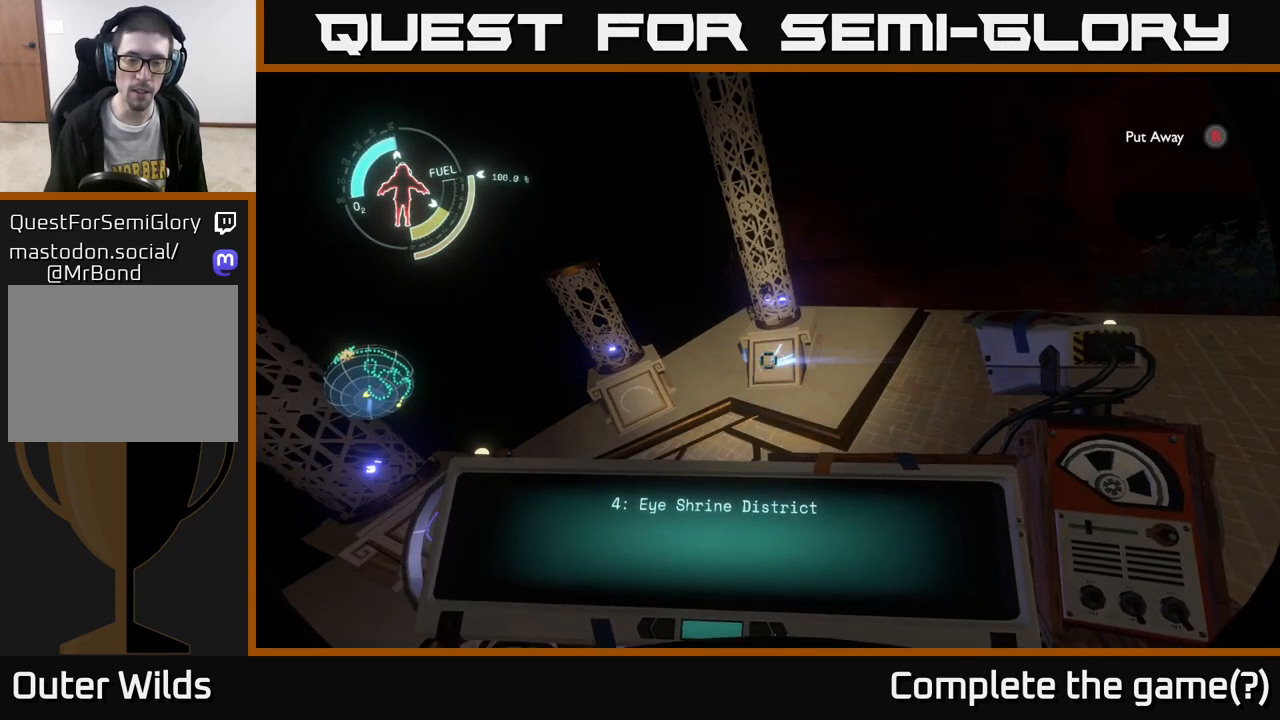
{"buttons": [], "left_stick": "center", "right_stick": "left", "events": [[67, "R1", "up"], [267, "right_stick", "left"]]}
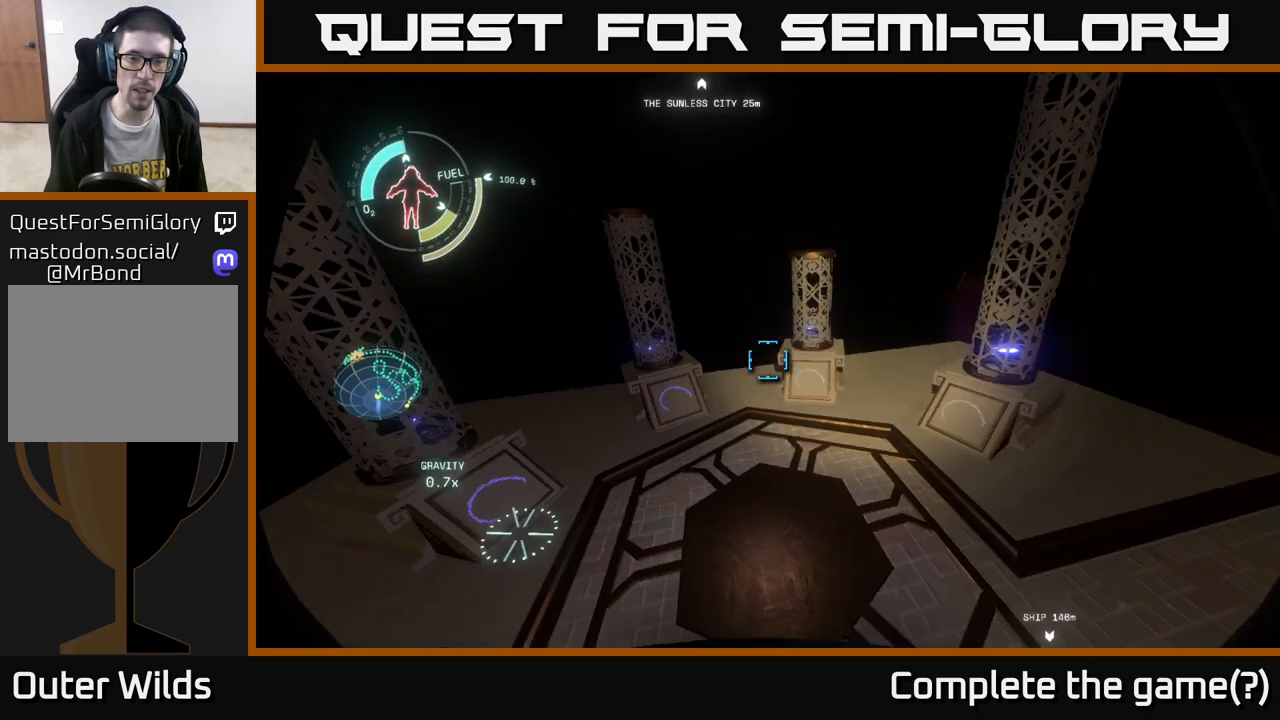
{"buttons": ["R1"], "left_stick": "center", "right_stick": "center", "events": [[67, "right_stick", "center"], [250, "right_stick", "down-left"], [317, "right_stick", "center"], [400, "R1", "down"]]}
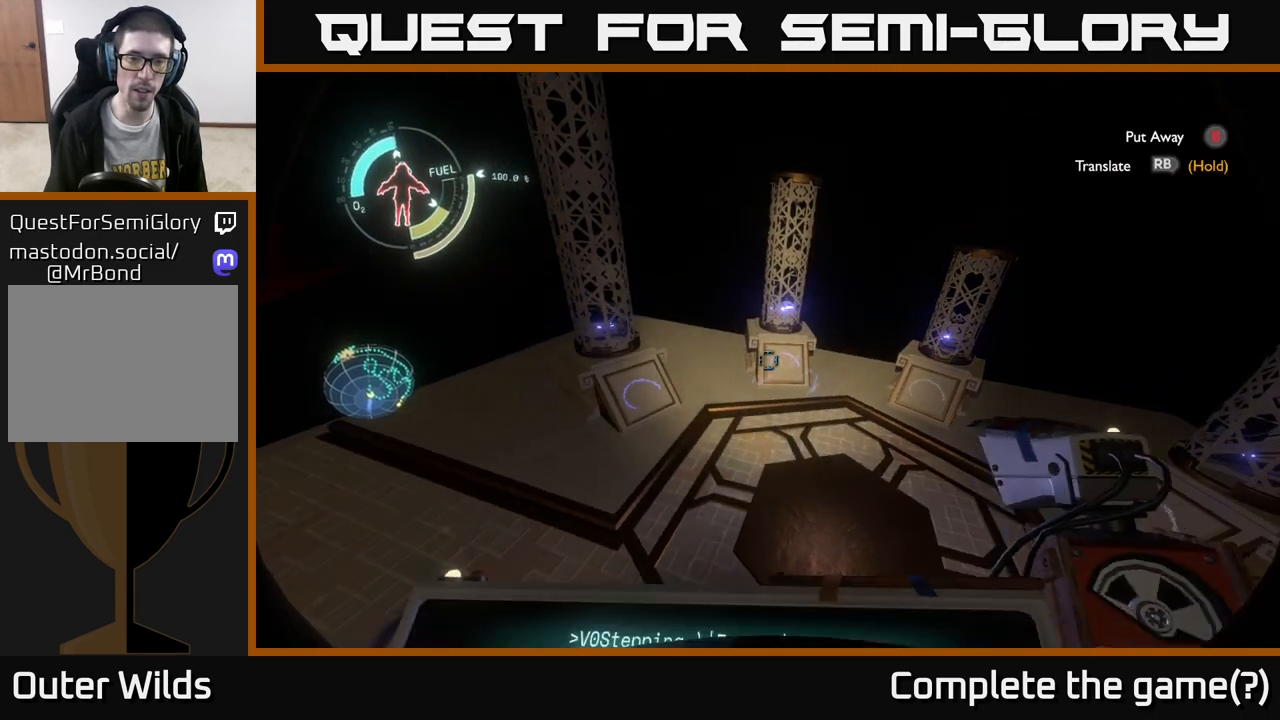
{"buttons": ["R1"], "left_stick": "center", "right_stick": "center", "events": []}
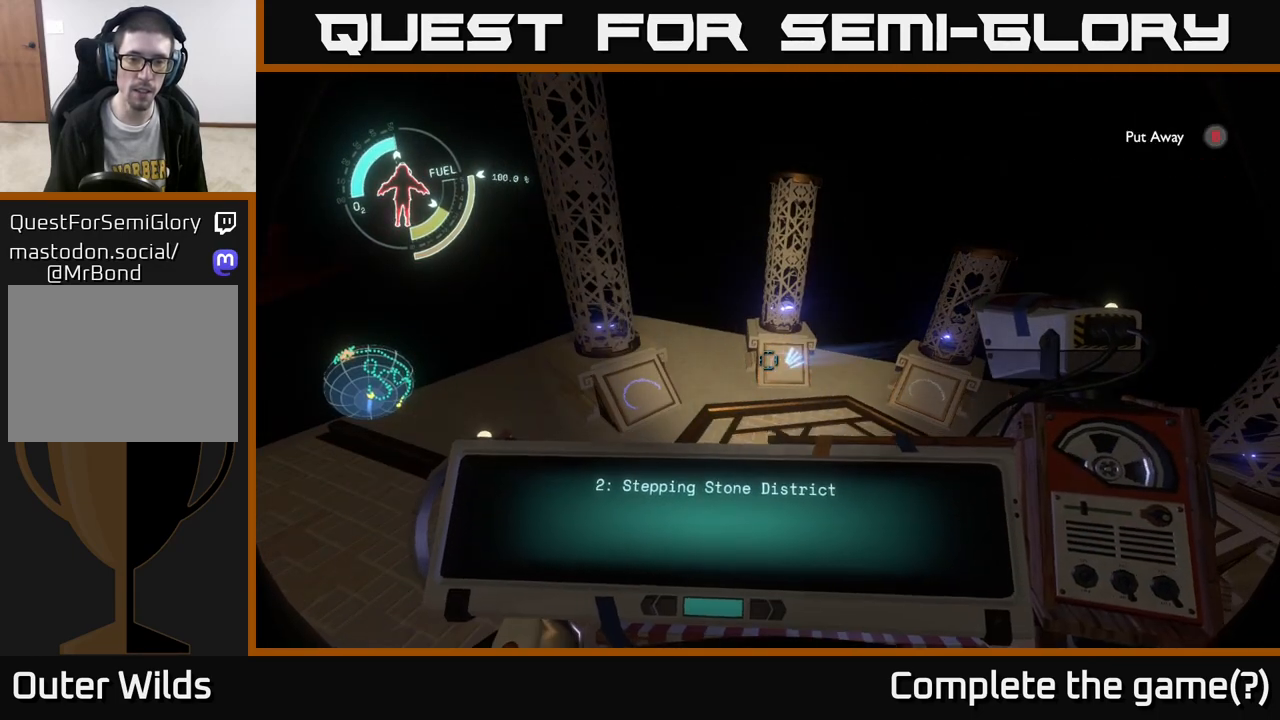
{"buttons": [], "left_stick": "center", "right_stick": "left", "events": [[250, "R1", "up"], [367, "right_stick", "left"]]}
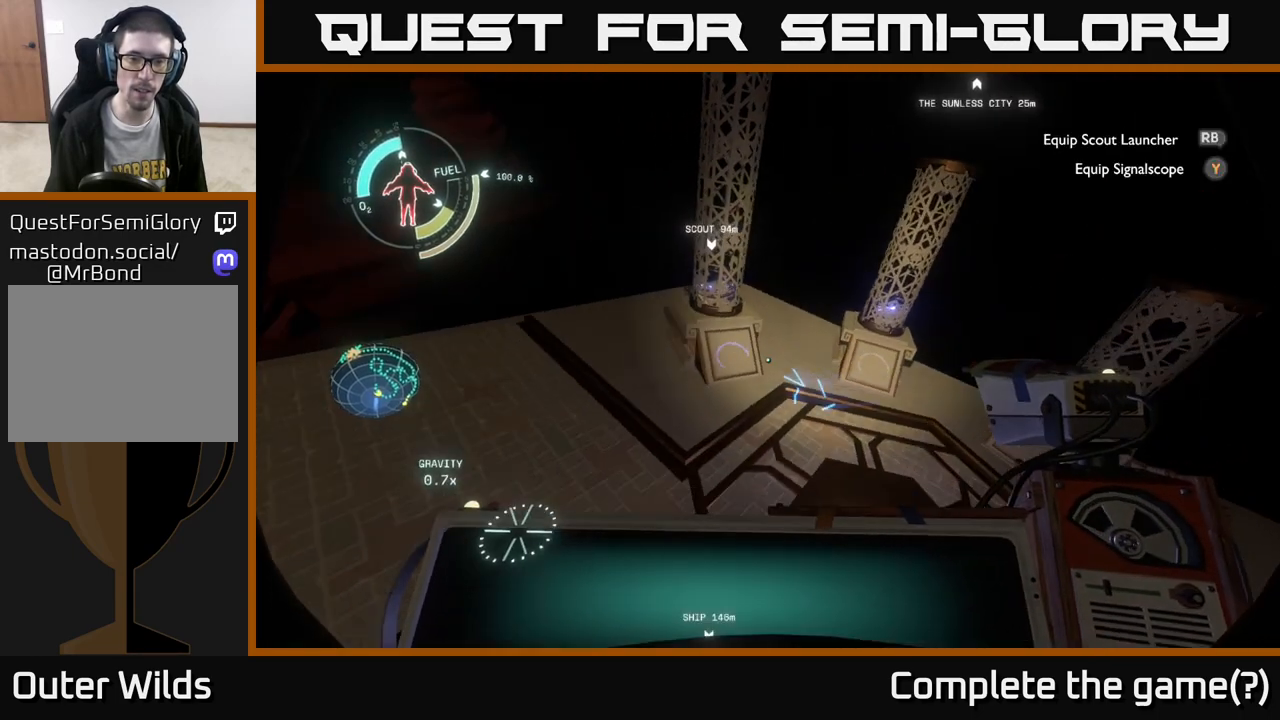
{"buttons": ["R1"], "left_stick": "center", "right_stick": "center", "events": [[17, "right_stick", "center"], [133, "R1", "down"]]}
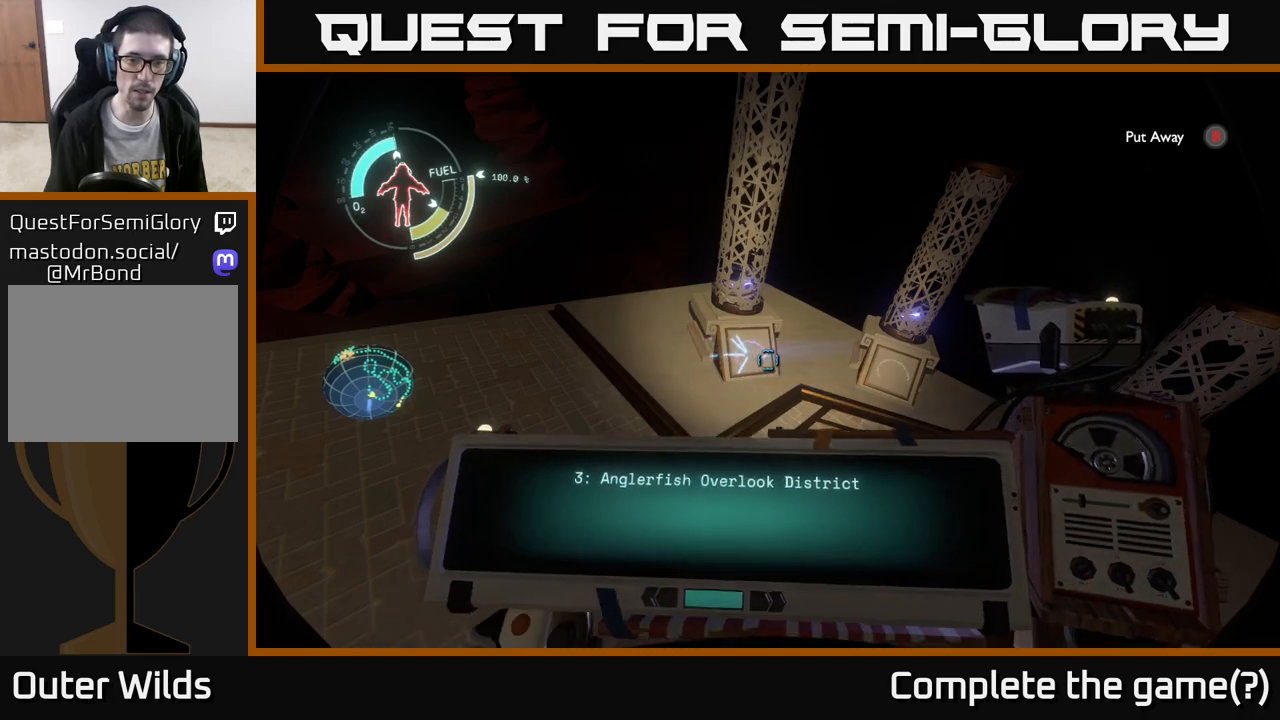
{"buttons": ["R1"], "left_stick": "center", "right_stick": "center", "events": []}
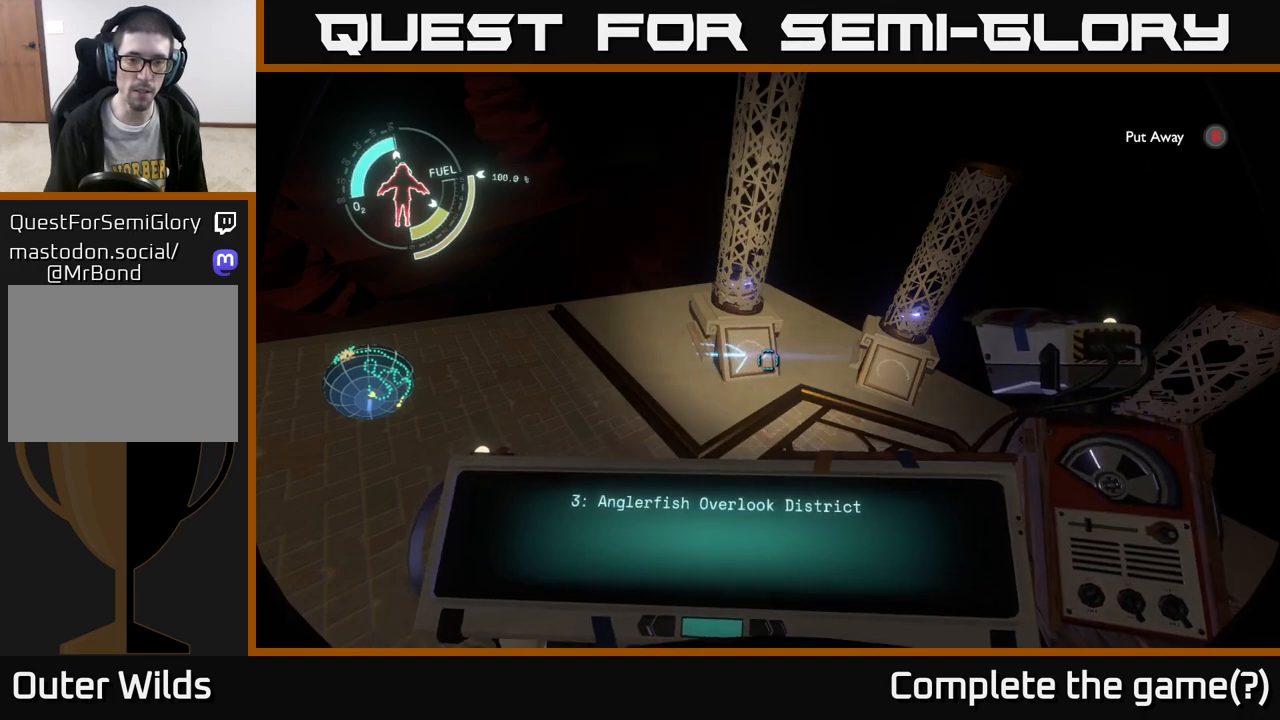
{"buttons": [], "left_stick": "center", "right_stick": "center", "events": [[83, "R1", "up"]]}
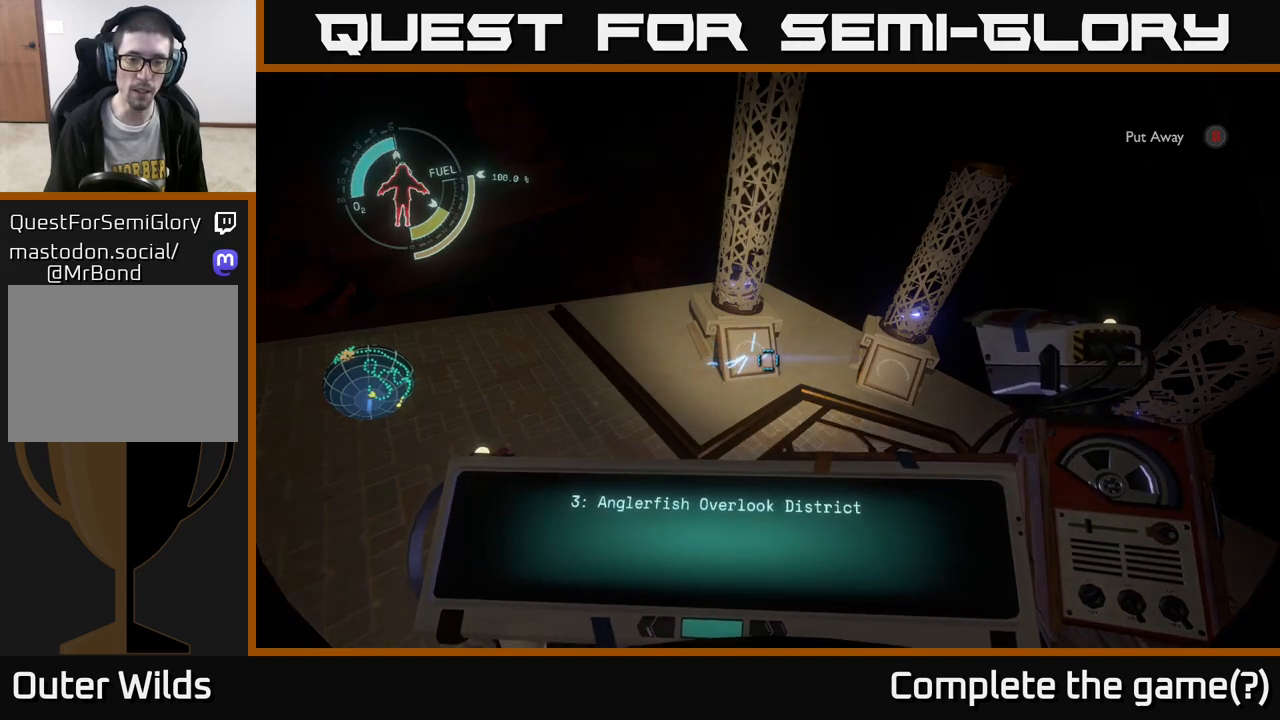
{"buttons": [], "left_stick": "center", "right_stick": "up", "events": [[250, "right_stick", "up-left"], [317, "right_stick", "up"]]}
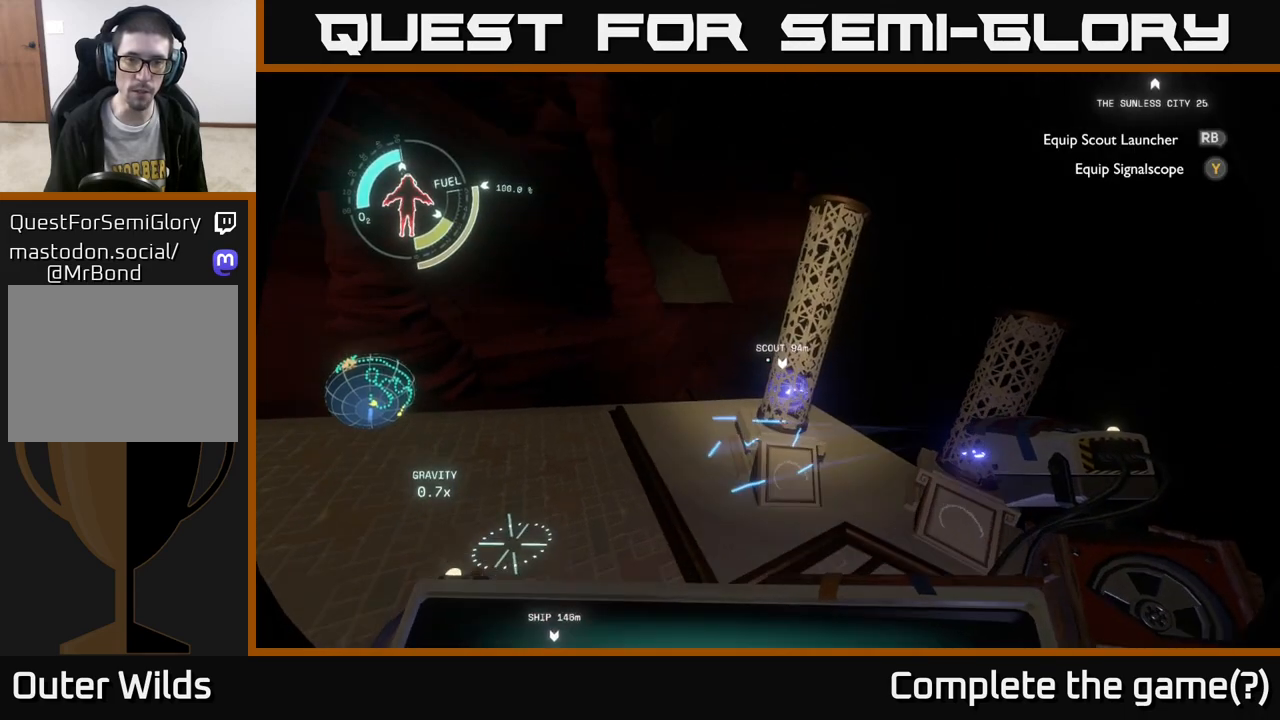
{"buttons": [], "left_stick": "center", "right_stick": "up-right", "events": [[350, "right_stick", "up-right"]]}
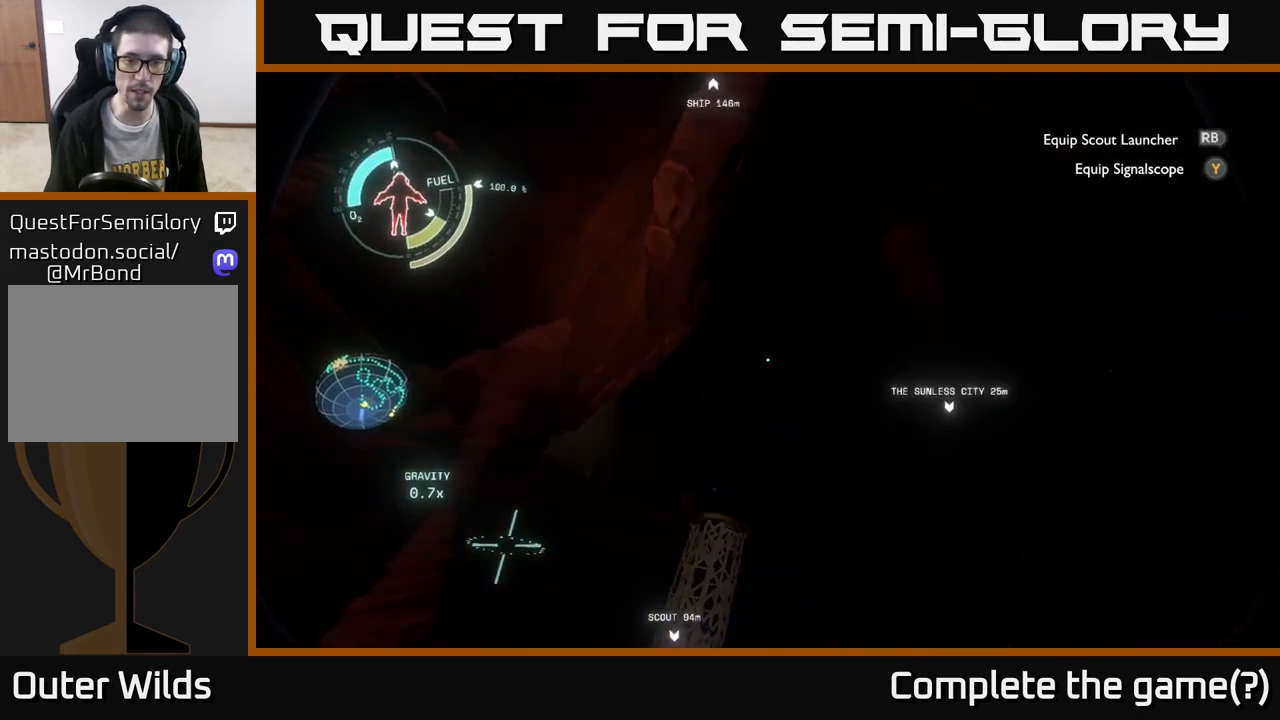
{"buttons": [], "left_stick": "center", "right_stick": "down-left", "events": [[100, "right_stick", "center"], [267, "right_stick", "down-left"]]}
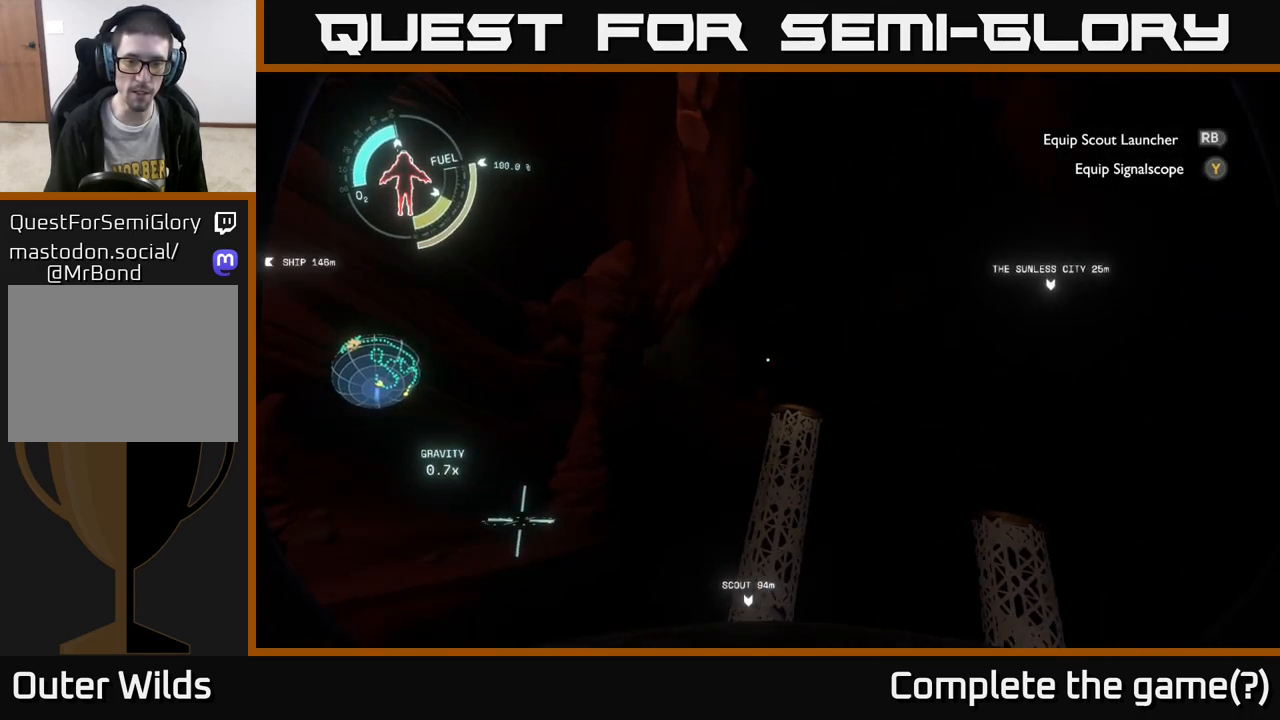
{"buttons": [], "left_stick": "center", "right_stick": "down", "events": [[50, "right_stick", "up"], [200, "right_stick", "right"], [283, "right_stick", "down"], [300, "left_stick", "up"], [500, "left_stick", "center"]]}
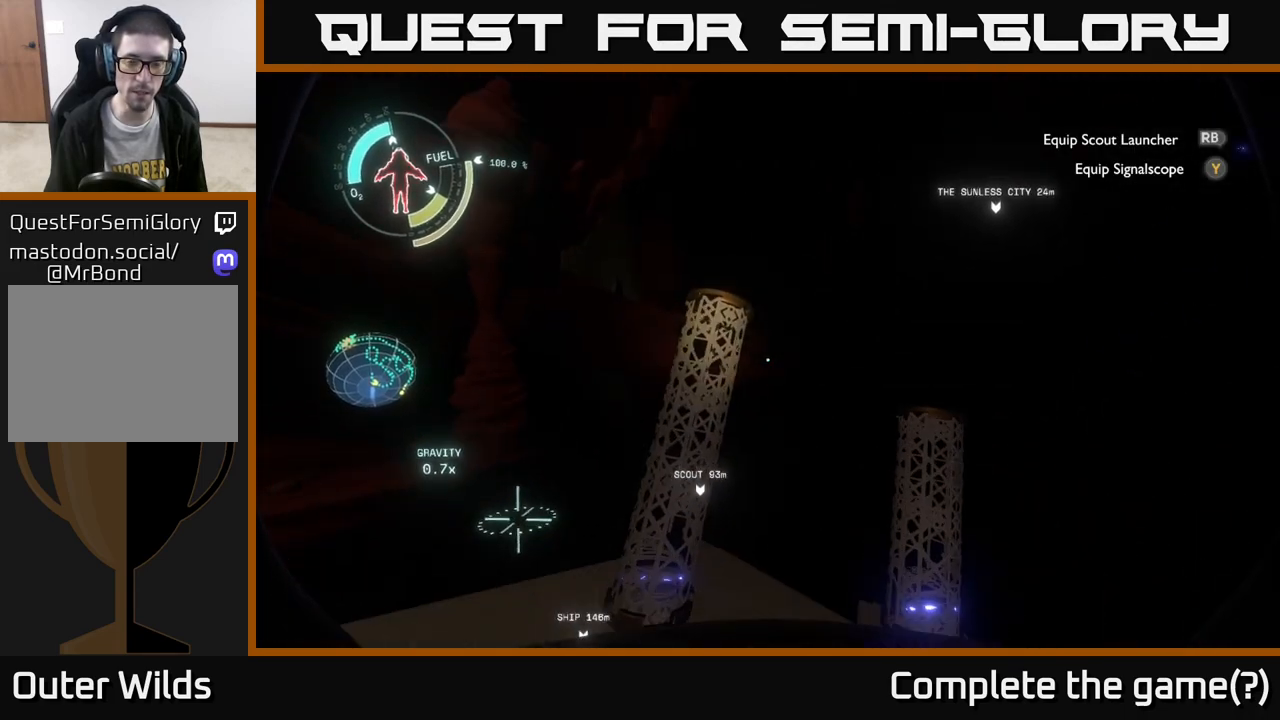
{"buttons": [], "left_stick": "center", "right_stick": "center", "events": [[333, "right_stick", "center"]]}
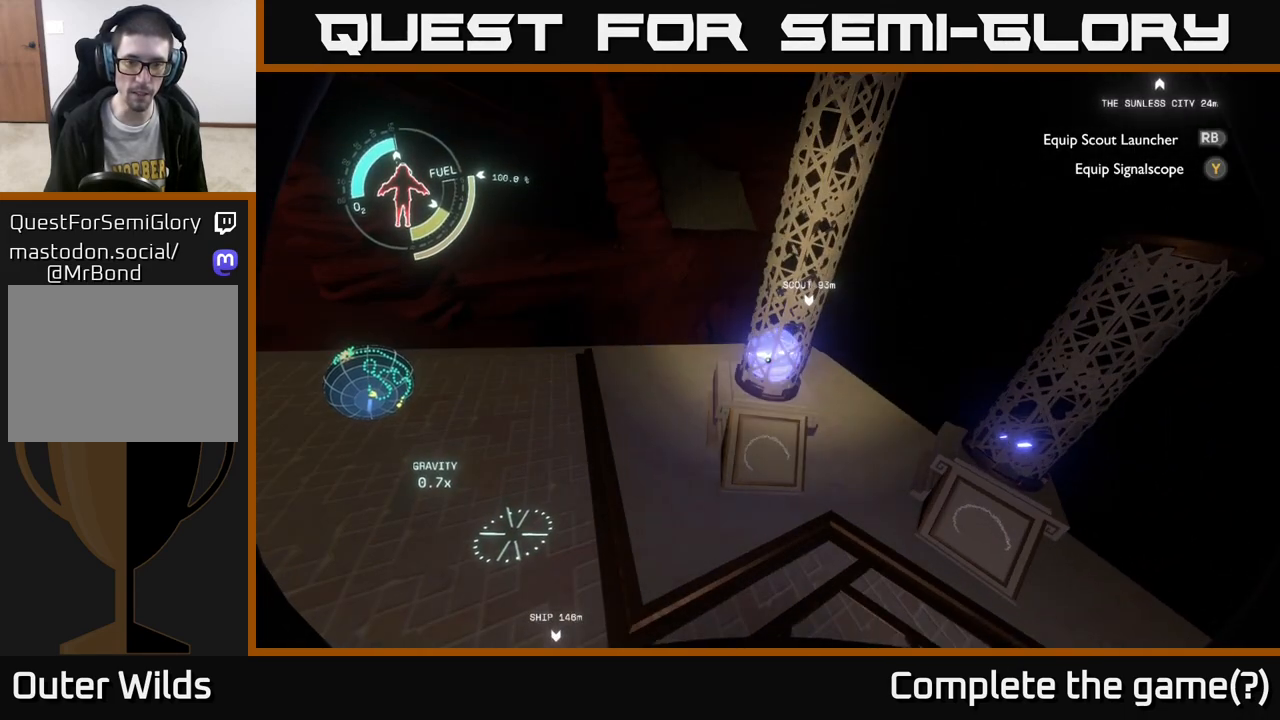
{"buttons": [], "left_stick": "center", "right_stick": "up", "events": [[50, "right_stick", "up"]]}
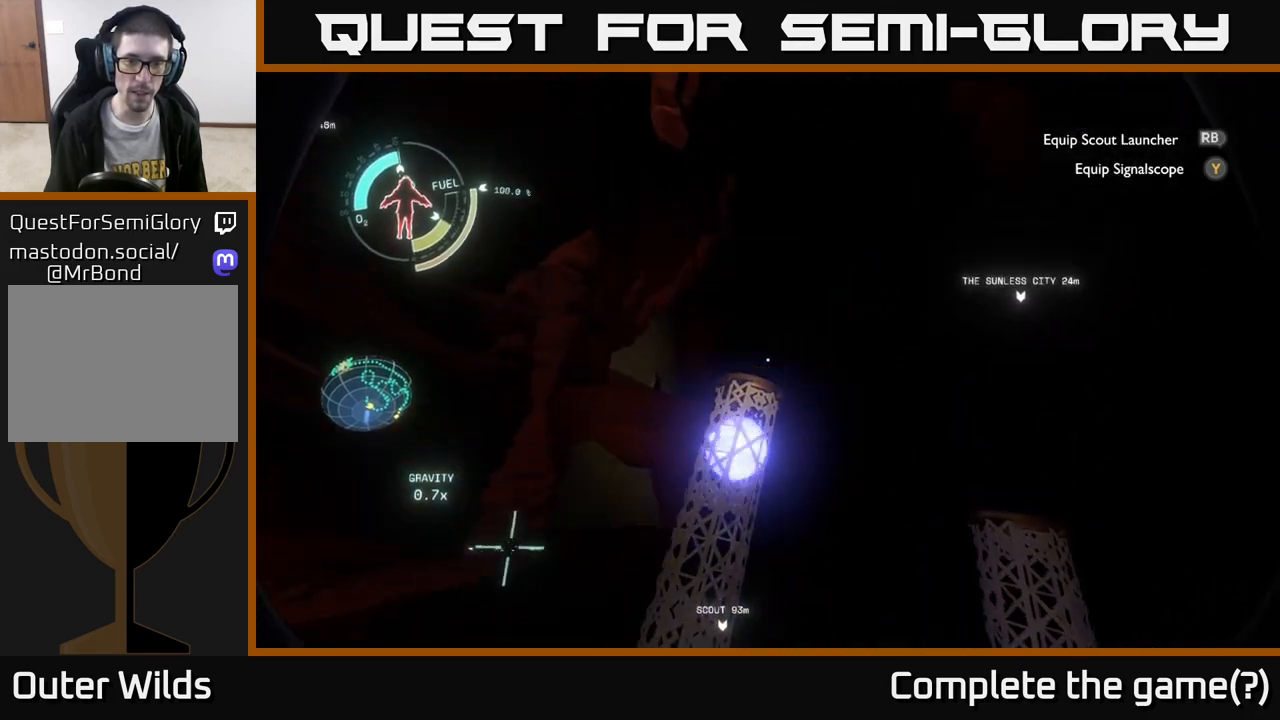
{"buttons": [], "left_stick": "down", "right_stick": "down", "events": [[150, "right_stick", "center"], [333, "right_stick", "down"], [367, "left_stick", "down"]]}
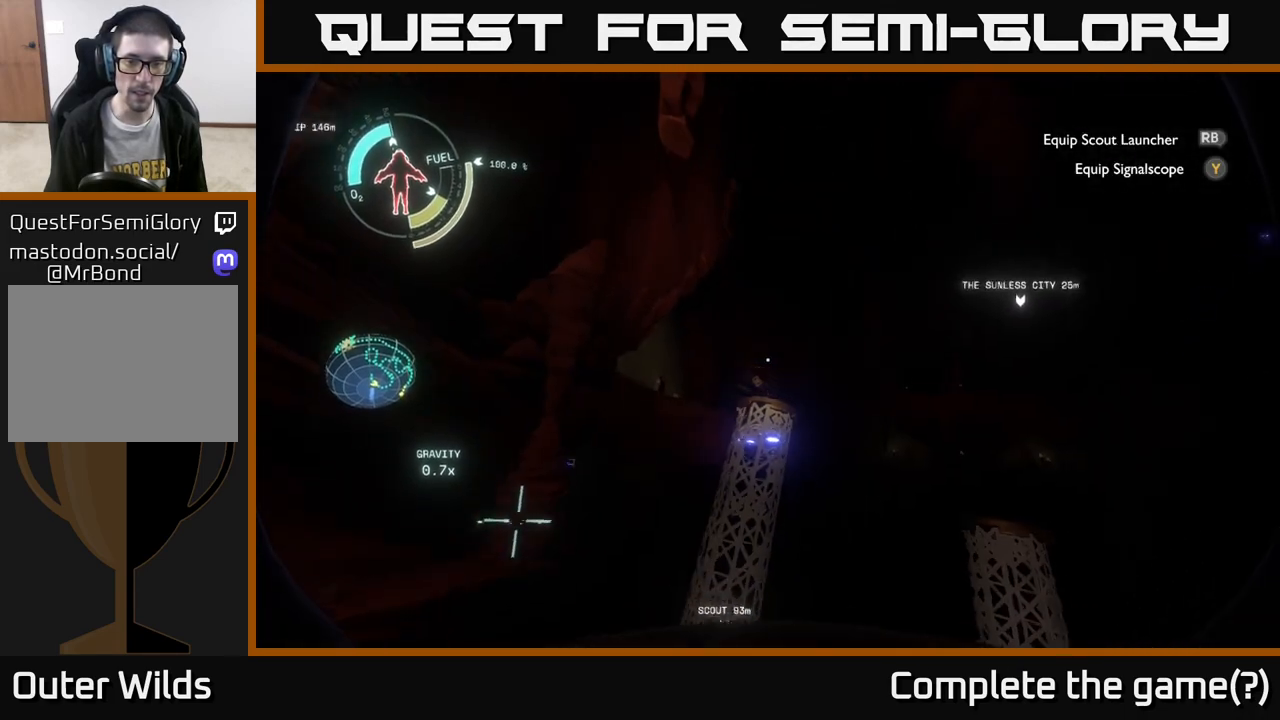
{"buttons": [], "left_stick": "down-left", "right_stick": "center", "events": [[167, "left_stick", "down-left"], [167, "right_stick", "center"]]}
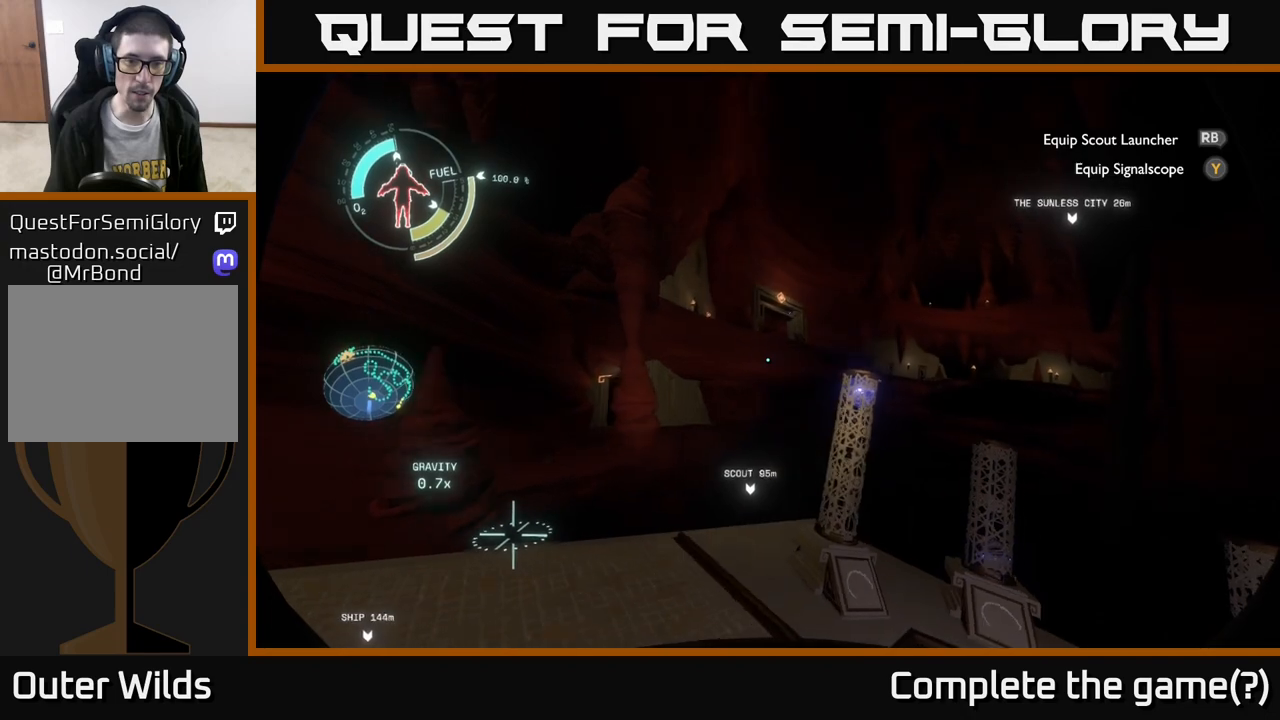
{"buttons": [], "left_stick": "up-left", "right_stick": "center", "events": [[83, "left_stick", "left"], [183, "left_stick", "up-left"], [250, "right_stick", "right"], [467, "right_stick", "center"]]}
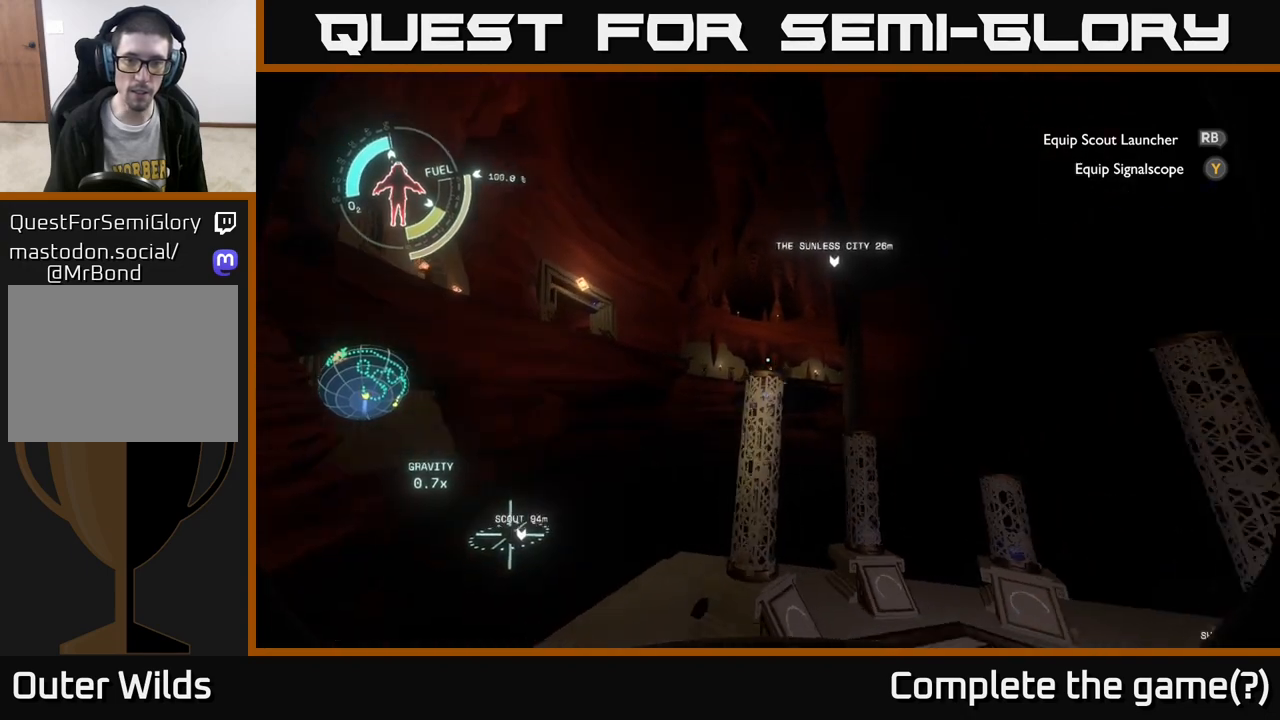
{"buttons": ["A"], "left_stick": "up", "right_stick": "center", "events": [[417, "left_stick", "up"], [483, "A", "down"]]}
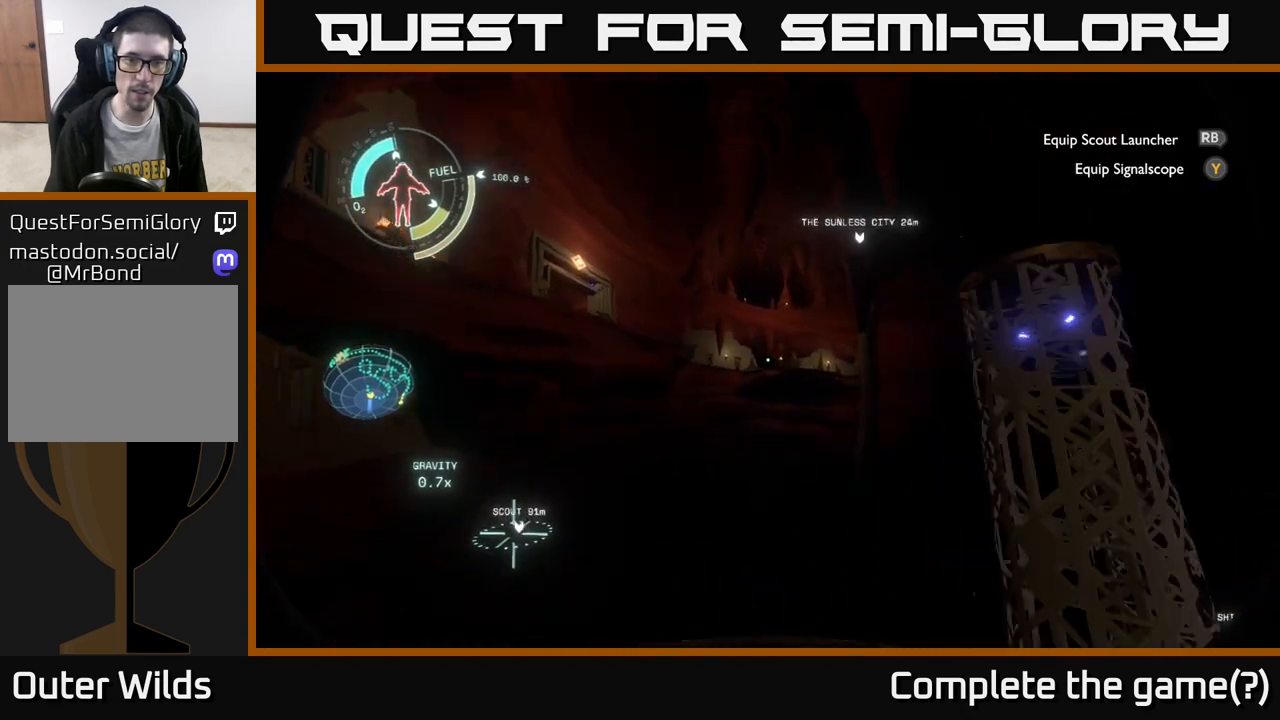
{"buttons": [], "left_stick": "up", "right_stick": "center", "events": [[317, "A", "up"]]}